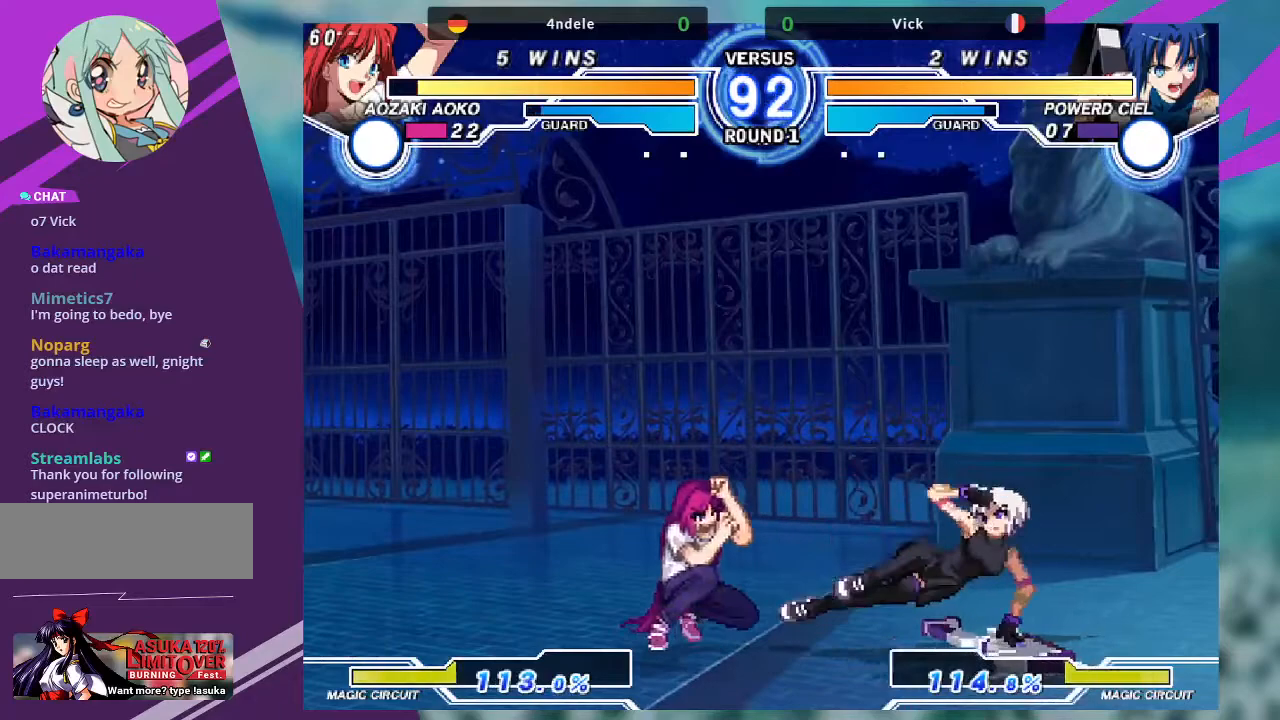
Gameplay with a controller (arcade stick); each line is a JSON object with the inputs held at the frame after it. "events" lists button and stick changes between this image and that frame as [ms after this image, input, new state], when the widget could be followed in between. Not read: L3 R3.
{"buttons": ["SQUARE"], "left_stick": "center", "events": [[33, "left_stick", "left"], [100, "SQUARE", "down"], [133, "left_stick", "center"]]}
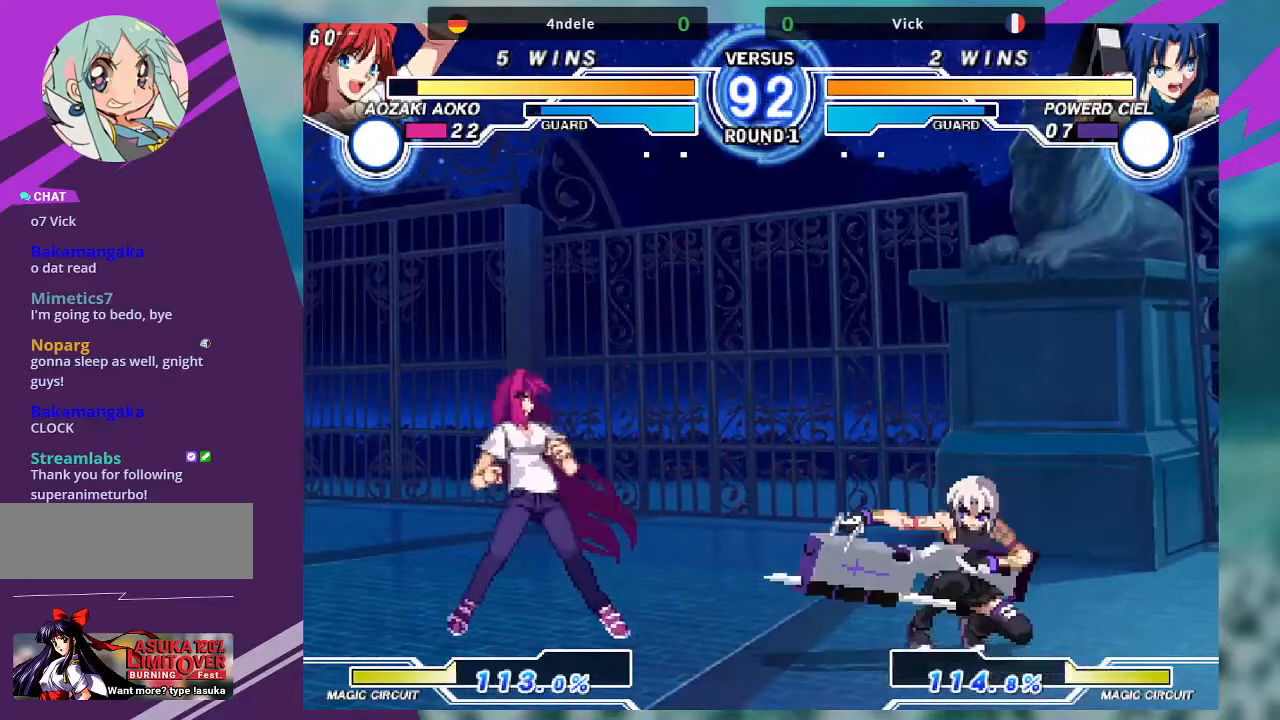
{"buttons": [], "left_stick": "right", "events": [[200, "left_stick", "right"], [234, "SQUARE", "up"]]}
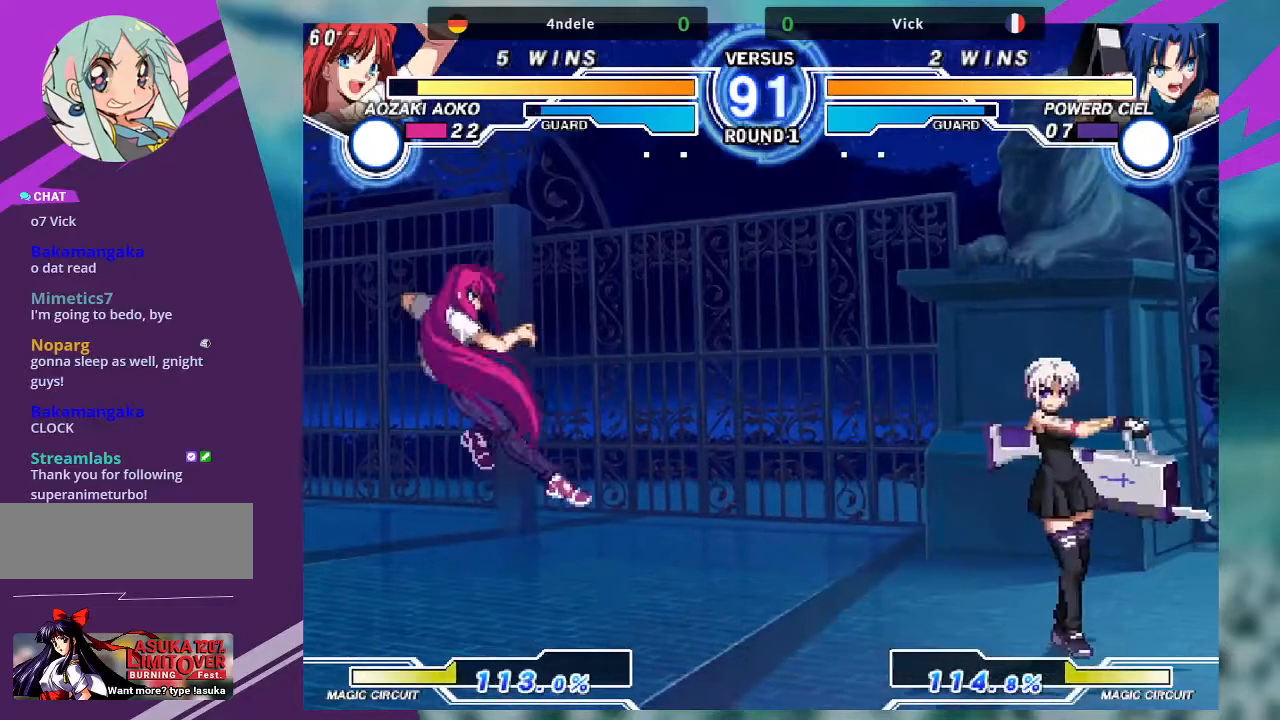
{"buttons": ["SQUARE"], "left_stick": "center", "events": [[267, "left_stick", "down-left"], [333, "SQUARE", "down"], [367, "left_stick", "center"]]}
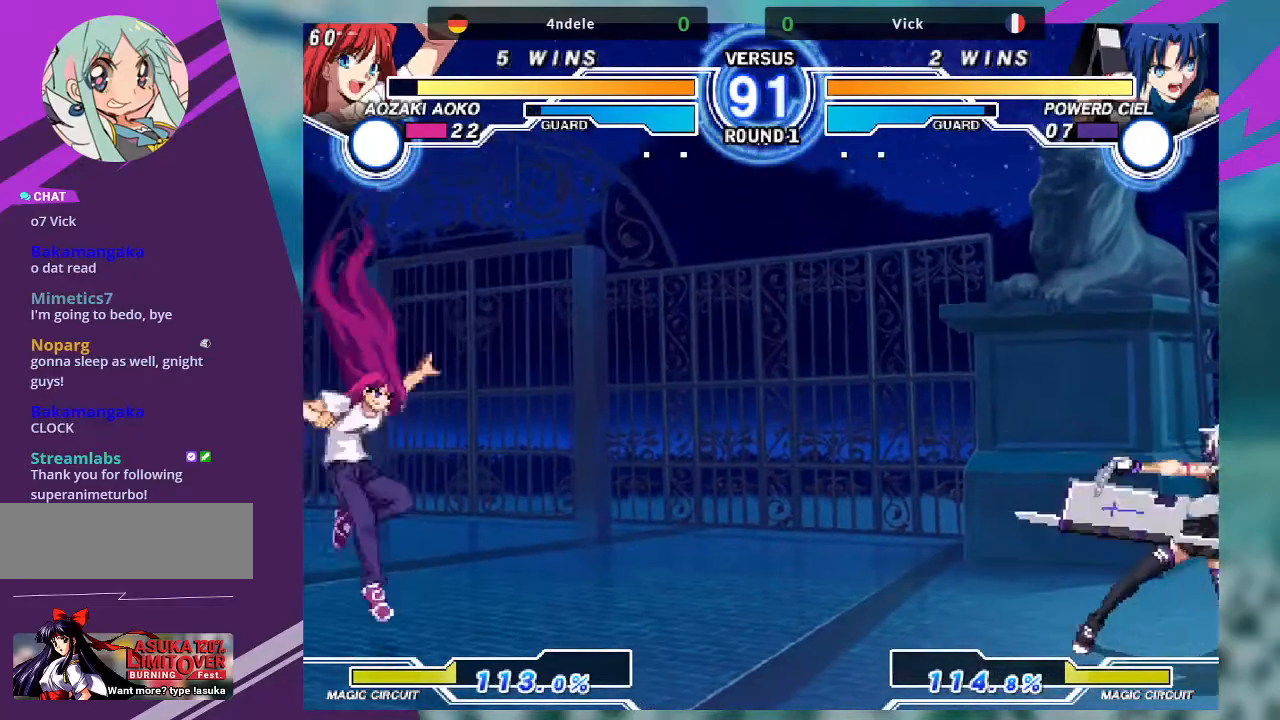
{"buttons": ["SQUARE"], "left_stick": "center", "events": []}
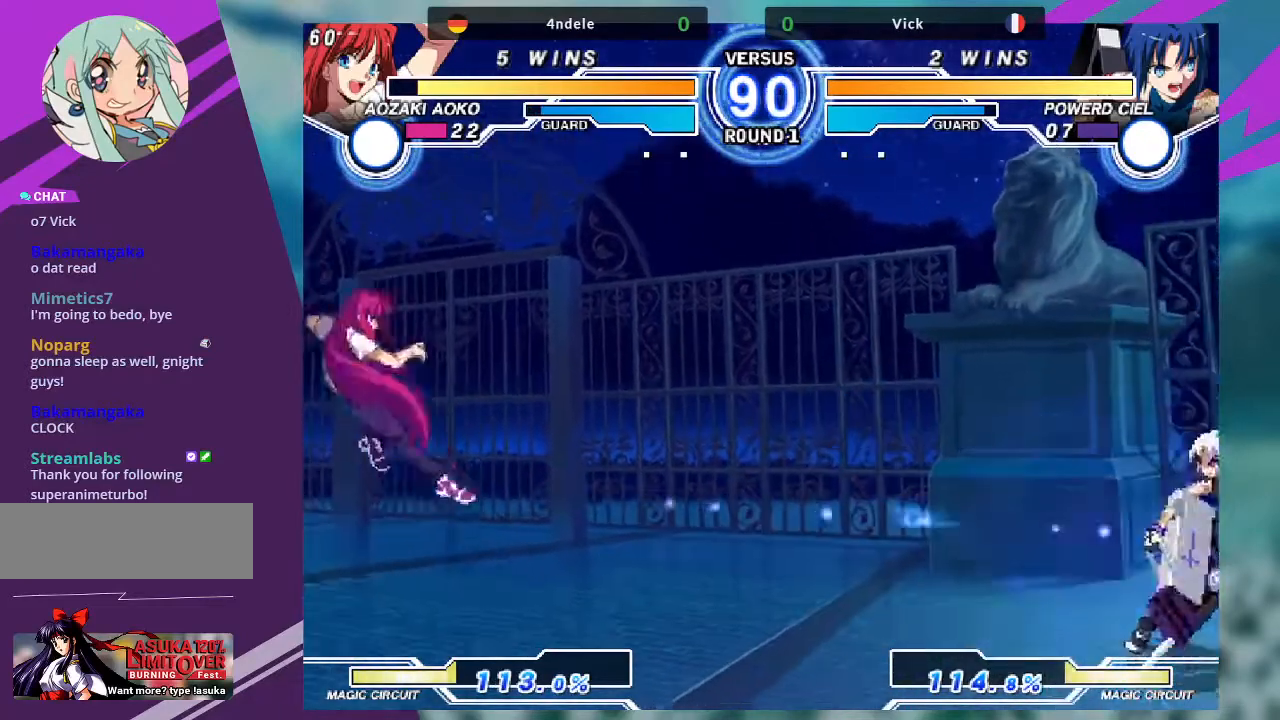
{"buttons": [], "left_stick": "left", "events": [[33, "SQUARE", "up"], [267, "left_stick", "left"], [333, "left_stick", "center"], [400, "left_stick", "left"]]}
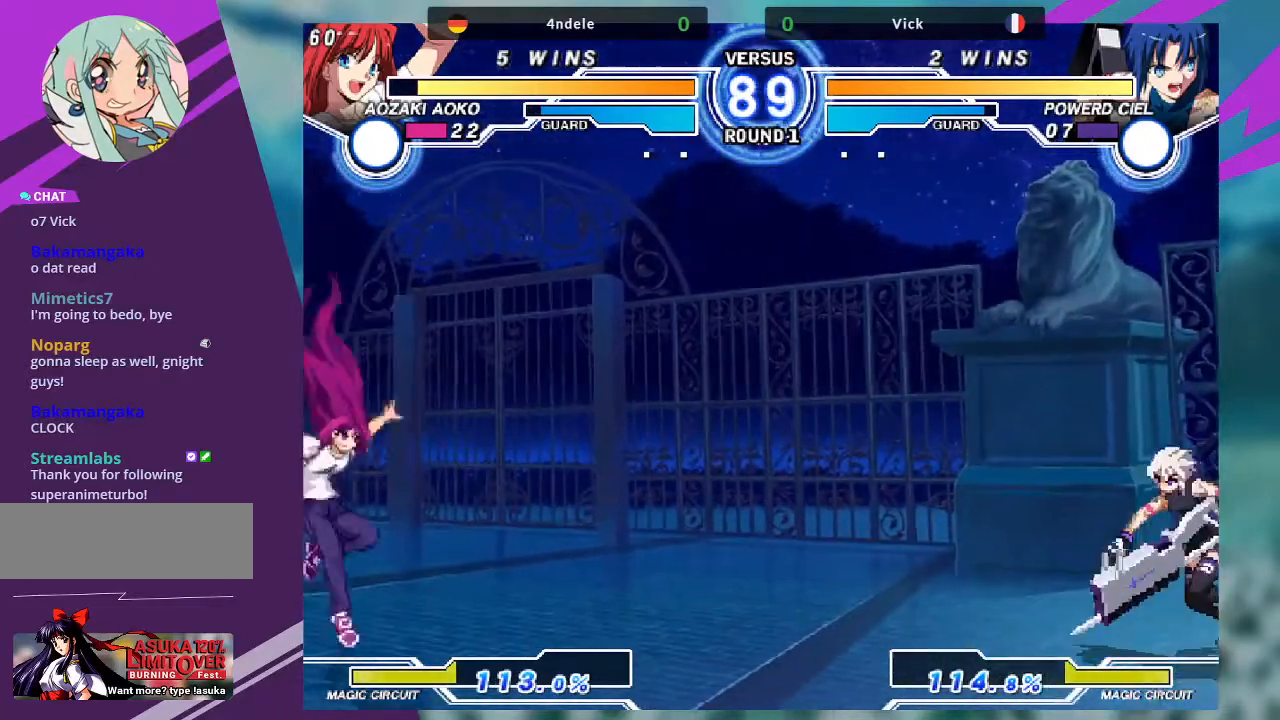
{"buttons": [], "left_stick": "left", "events": [[100, "left_stick", "up-left"], [234, "left_stick", "center"], [334, "left_stick", "left"], [401, "left_stick", "center"], [467, "left_stick", "left"]]}
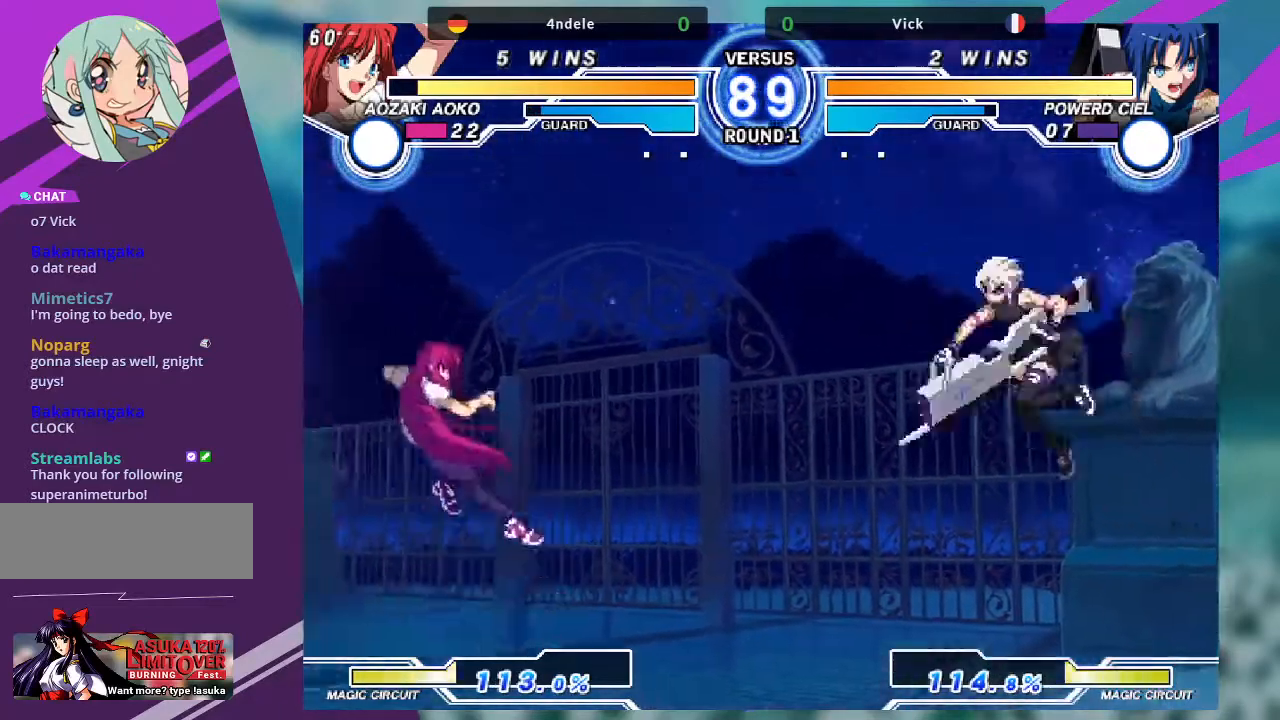
{"buttons": [], "left_stick": "center", "events": [[500, "left_stick", "center"]]}
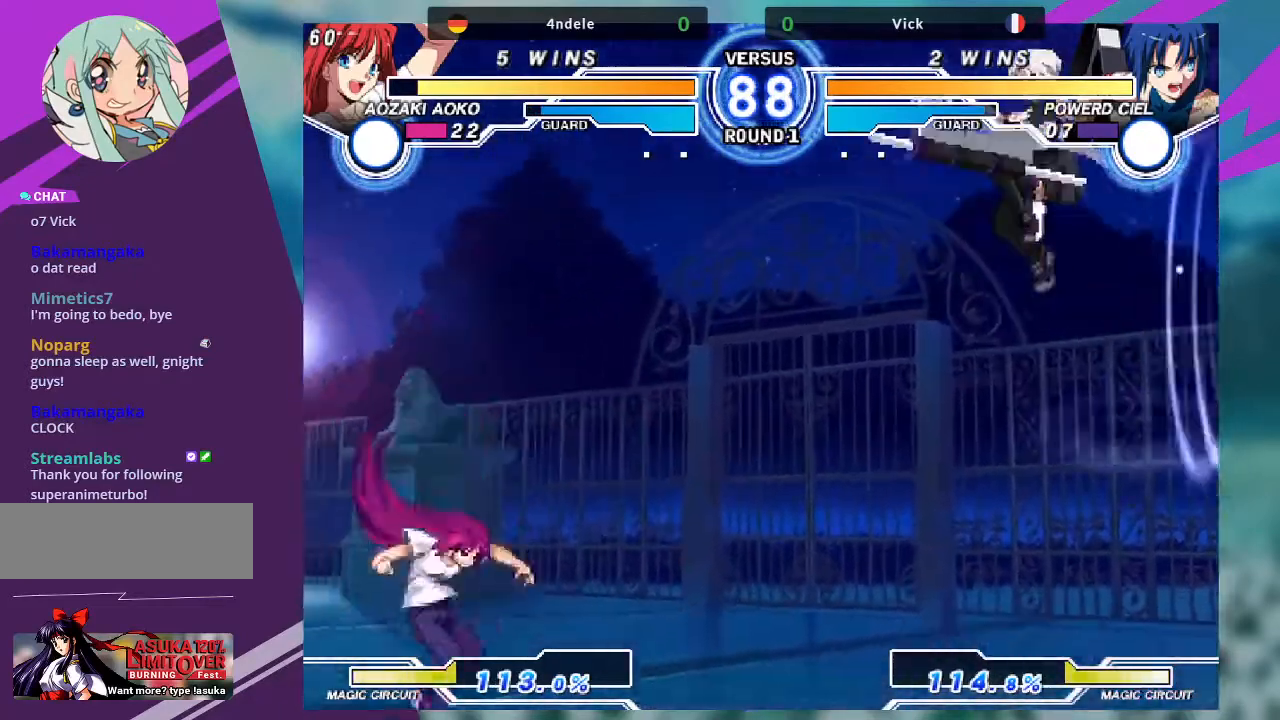
{"buttons": [], "left_stick": "right", "events": [[167, "left_stick", "right"]]}
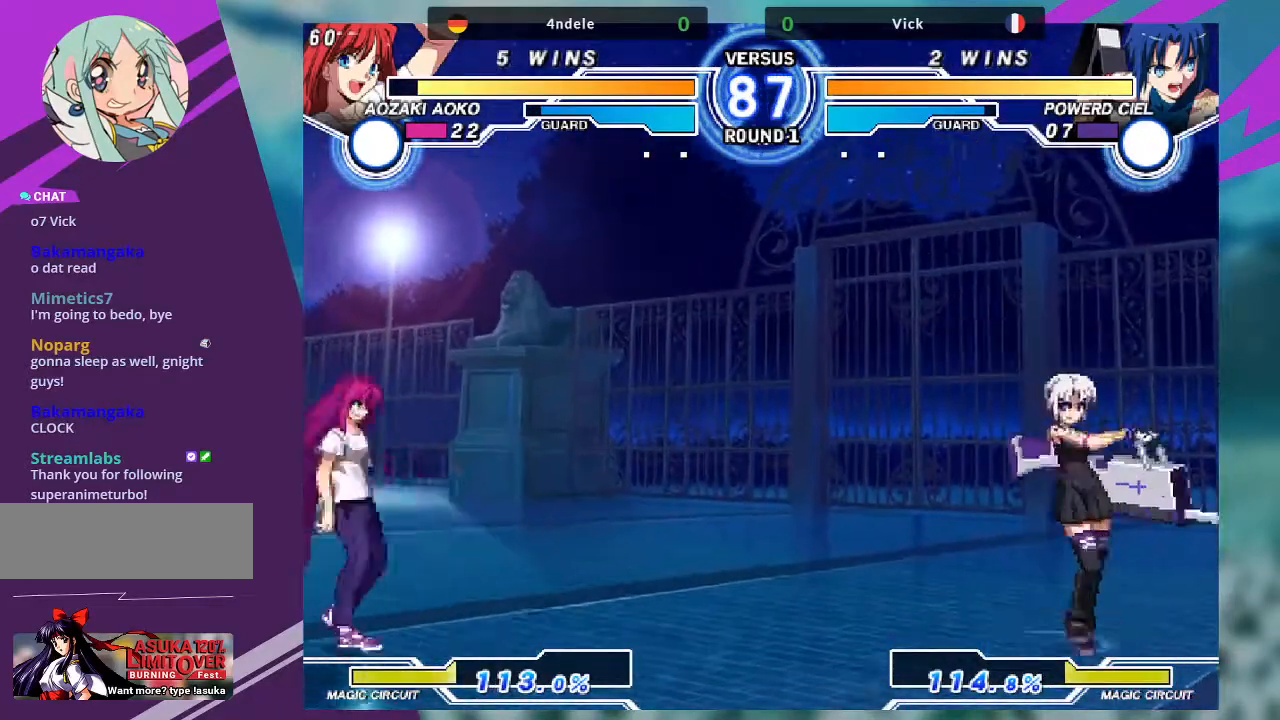
{"buttons": [], "left_stick": "left", "events": [[300, "left_stick", "up-left"], [434, "left_stick", "center"], [500, "left_stick", "left"]]}
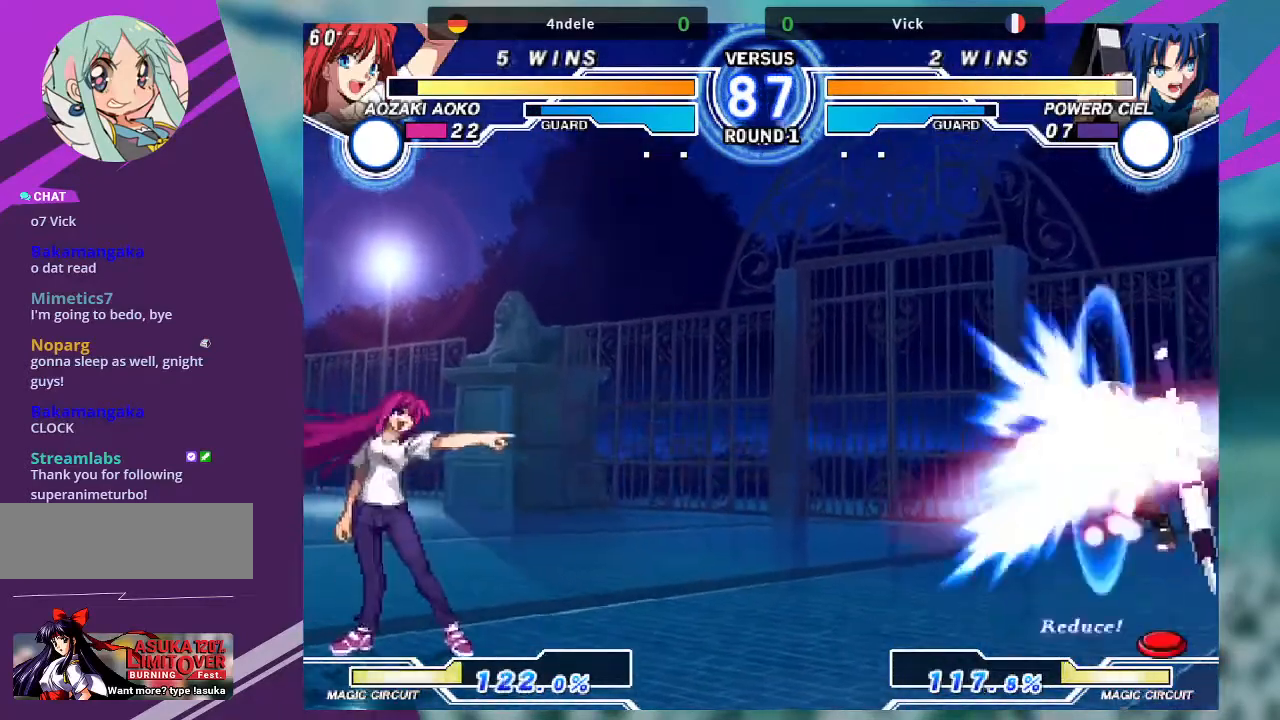
{"buttons": [], "left_stick": "left", "events": [[100, "left_stick", "center"], [200, "left_stick", "left"], [301, "left_stick", "center"], [467, "left_stick", "left"]]}
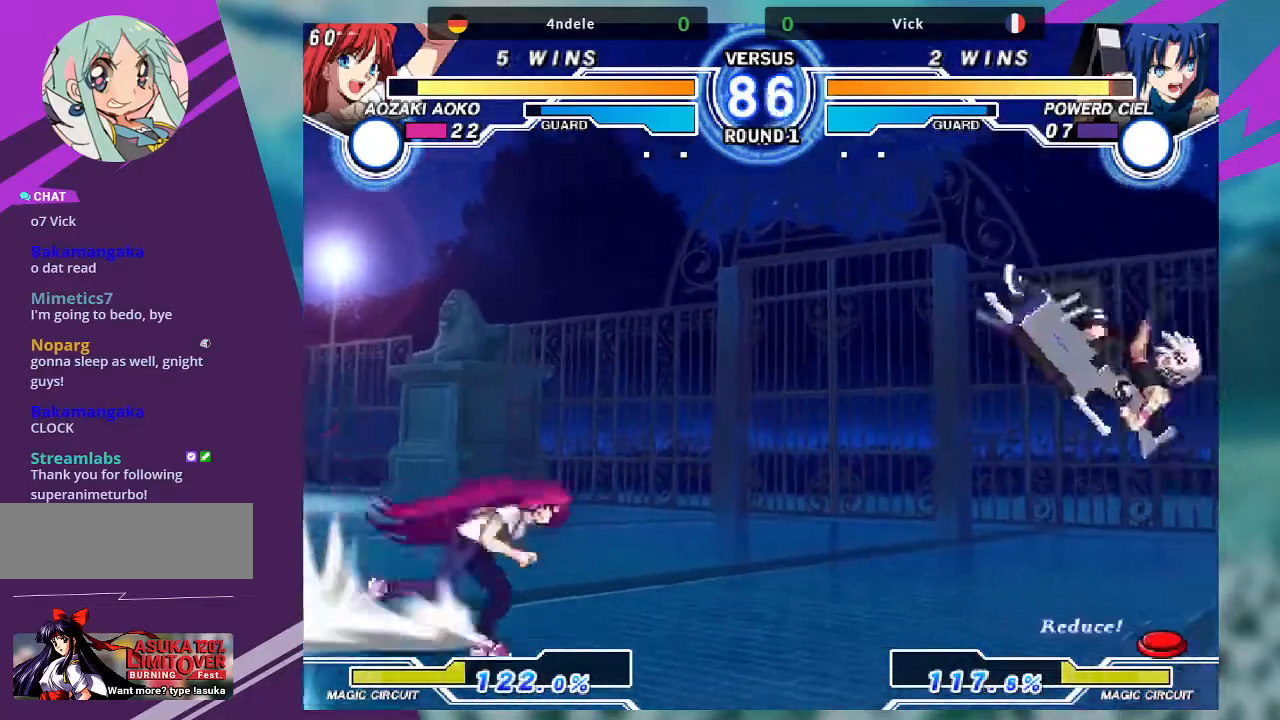
{"buttons": [], "left_stick": "center", "events": [[66, "TRIANGLE", "down"], [133, "SQUARE", "down"], [200, "TRIANGLE", "up"], [233, "SQUARE", "up"], [233, "left_stick", "center"], [434, "left_stick", "right"], [500, "left_stick", "center"]]}
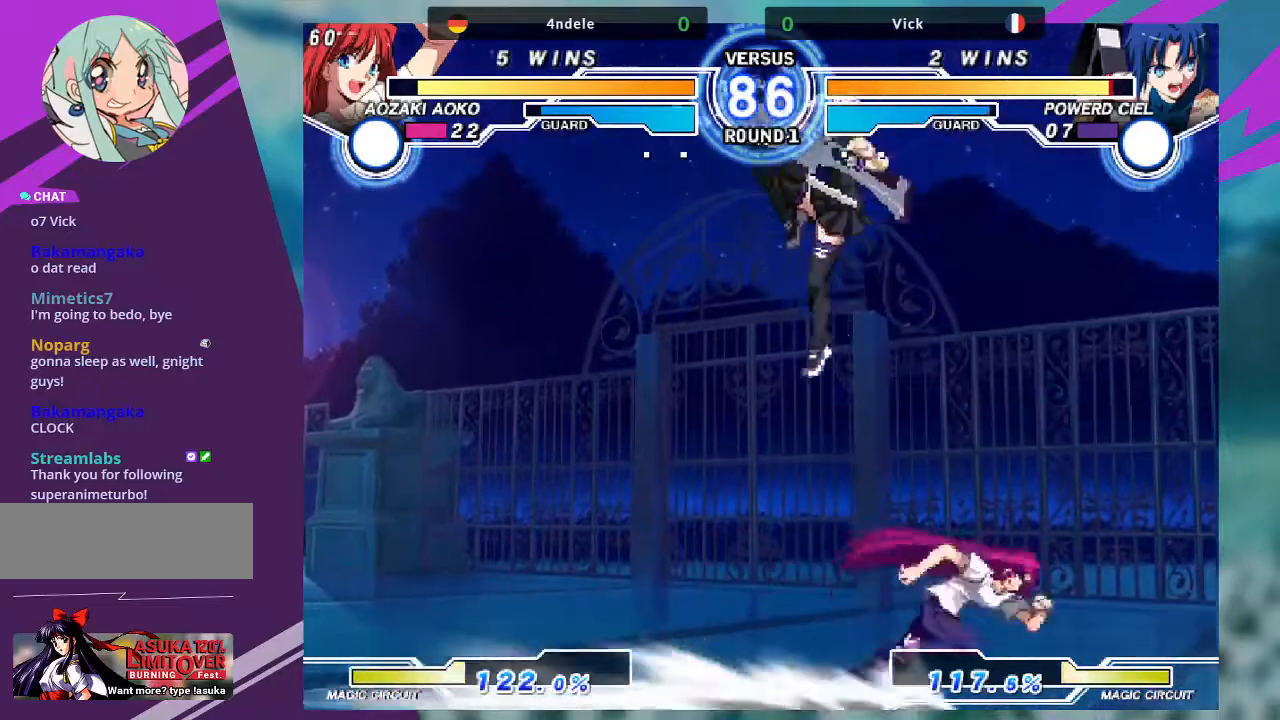
{"buttons": ["R1"], "left_stick": "center", "events": [[67, "left_stick", "right"], [434, "R1", "down"], [467, "left_stick", "center"]]}
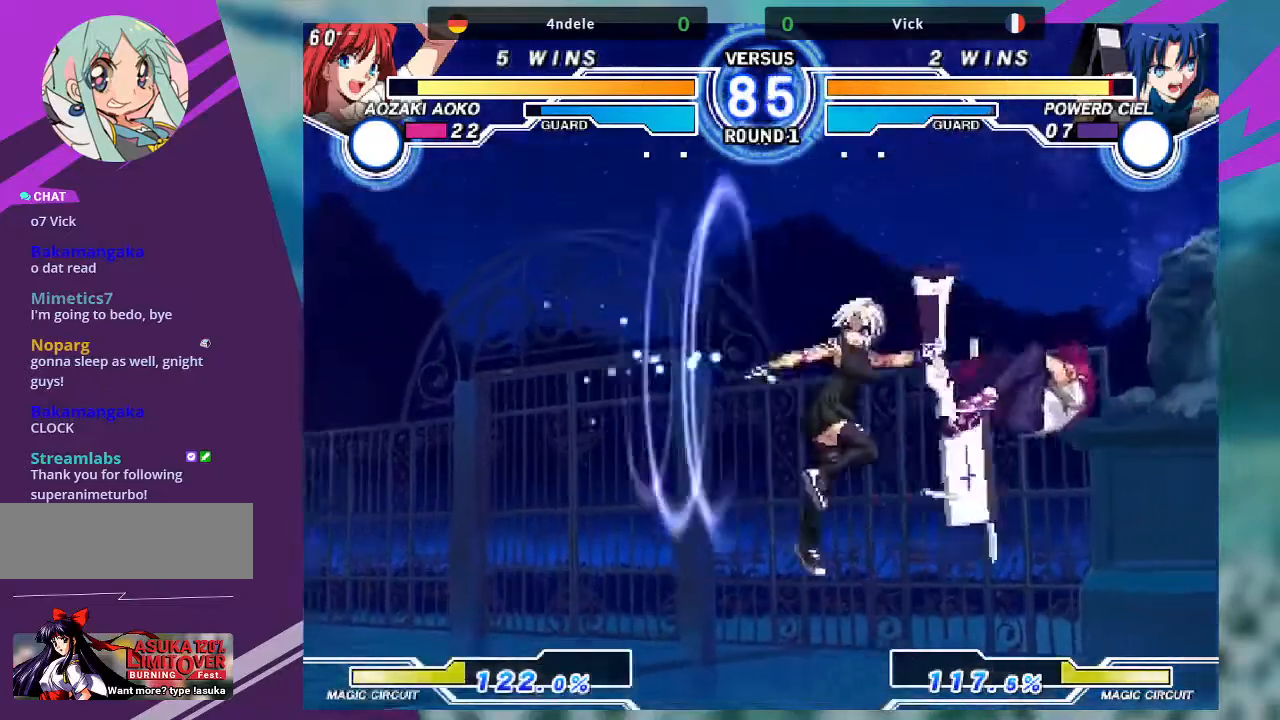
{"buttons": [], "left_stick": "down-left", "events": [[33, "R1", "up"], [300, "left_stick", "right"], [400, "left_stick", "down-left"]]}
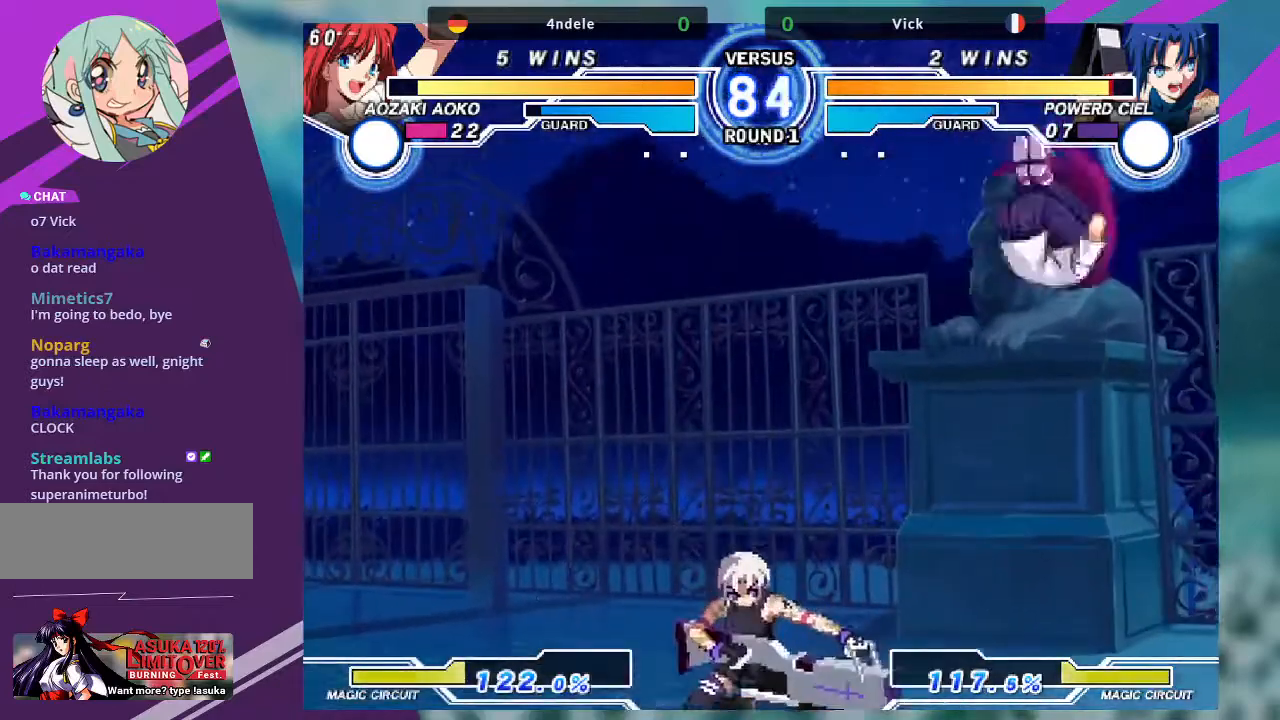
{"buttons": [], "left_stick": "up-left", "events": [[100, "left_stick", "left"], [434, "left_stick", "up-left"]]}